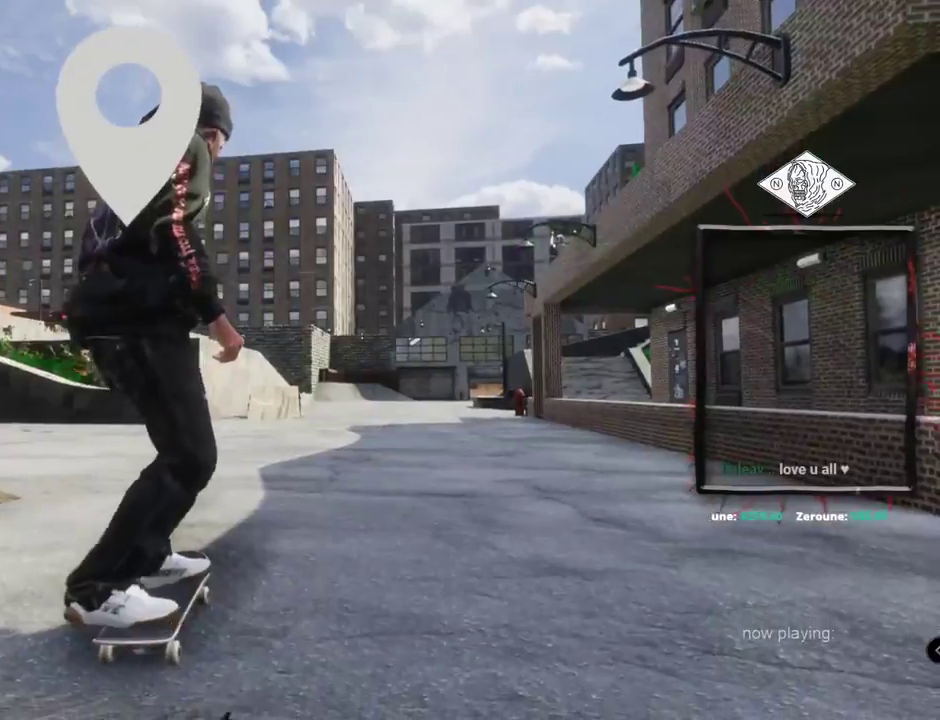
Gameplay with a controller (Xbox layout); each line is a JSON object with the inputs held at the frame after it. "events" lists button and stick changes between this image and that frame as [ms after this image, input, new state], when the widget could be followed in between. Not read: L3 R3.
{"buttons": ["A"], "left_stick": "center", "right_stick": "center", "events": [[67, "DPAD_UP", "up"]]}
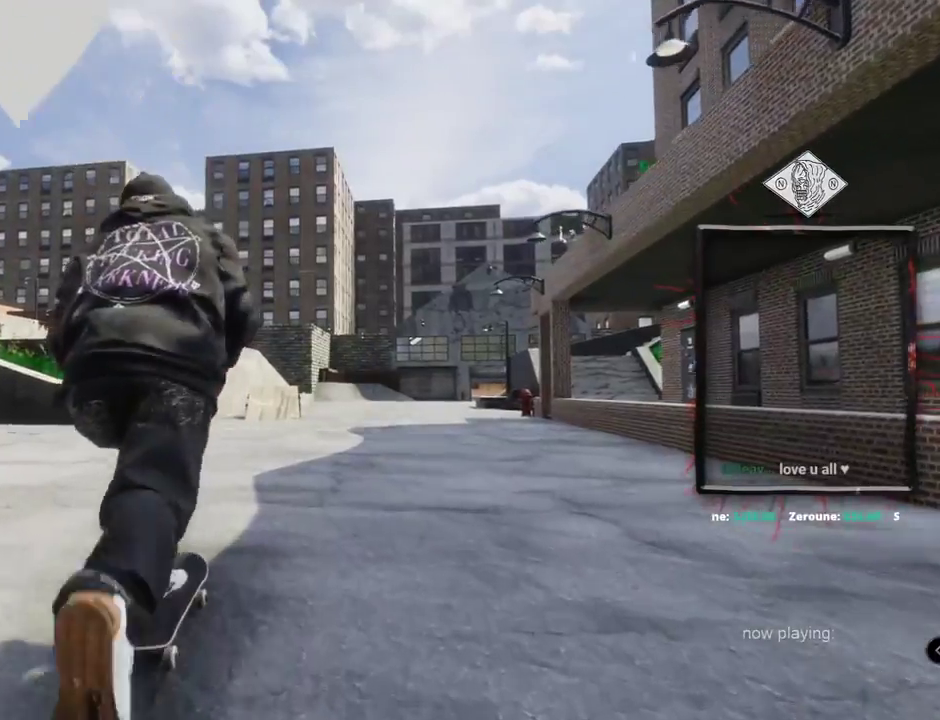
{"buttons": ["A"], "left_stick": "center", "right_stick": "center"}
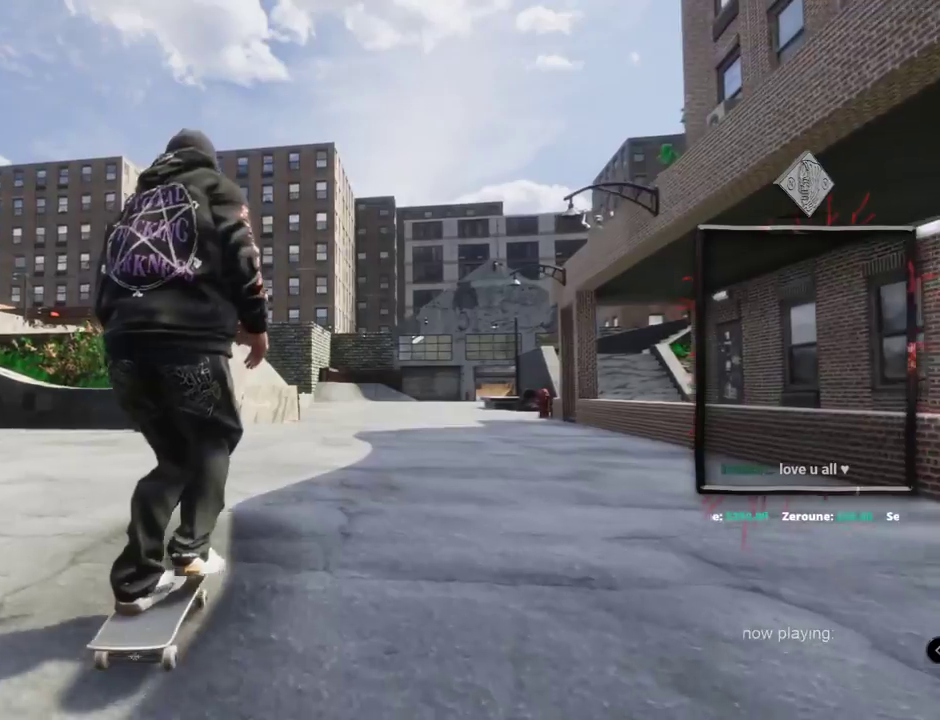
{"buttons": ["A"], "left_stick": "center", "right_stick": "center", "events": []}
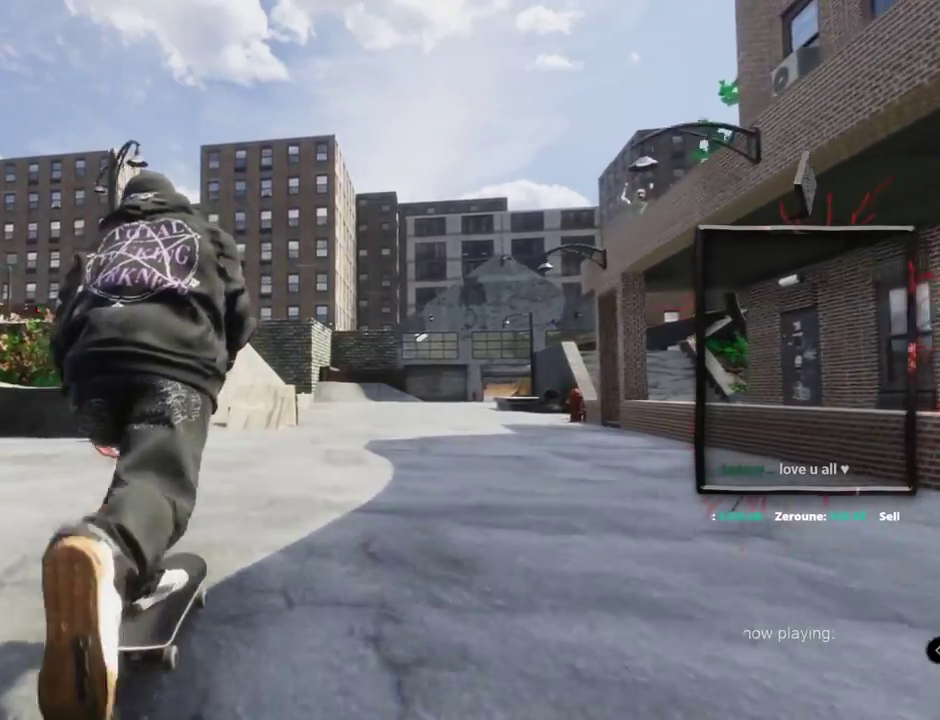
{"buttons": ["A"], "left_stick": "center", "right_stick": "center", "events": [[317, "L2", "down"], [417, "L2", "up"]]}
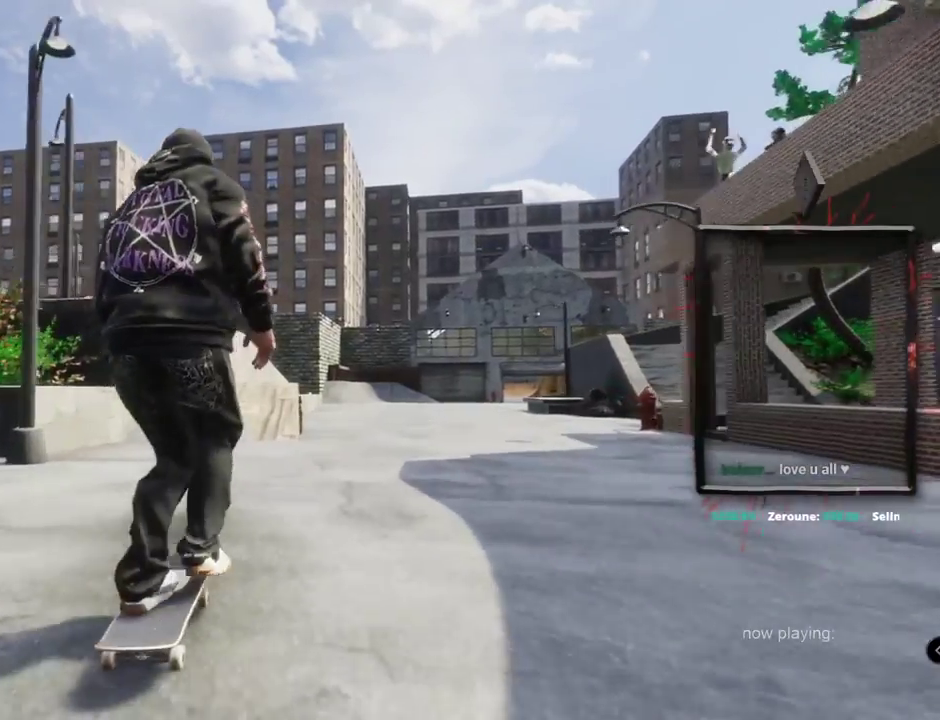
{"buttons": [], "left_stick": "center", "right_stick": "center", "events": [[217, "R2", "down"], [267, "R2", "up"], [451, "A", "up"]]}
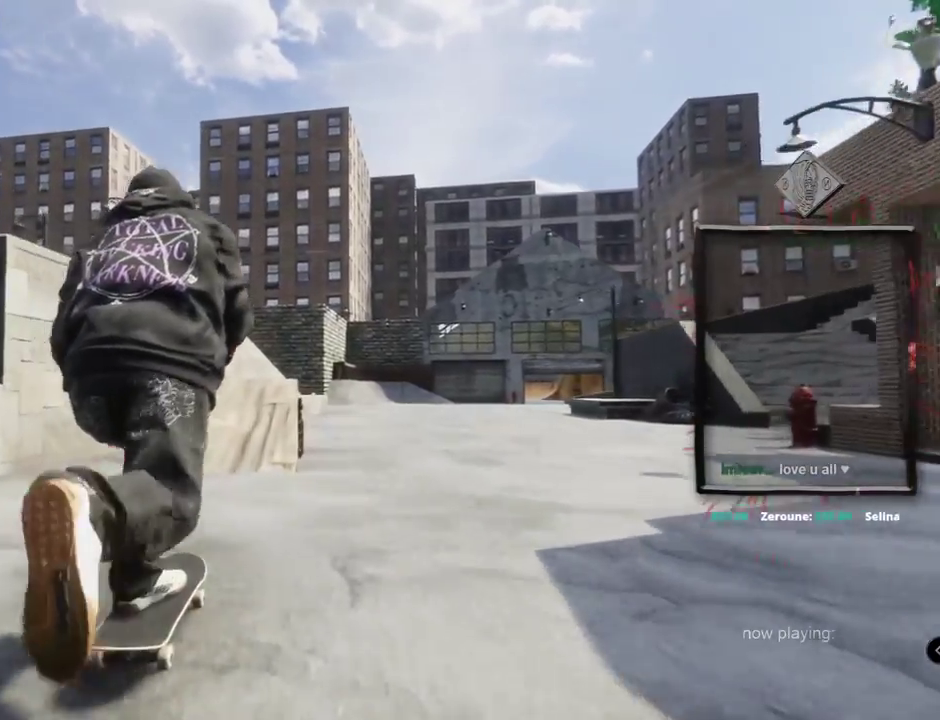
{"buttons": ["L2"], "left_stick": "down", "right_stick": "down", "events": [[267, "right_stick", "down"], [283, "L2", "down"], [367, "left_stick", "down"]]}
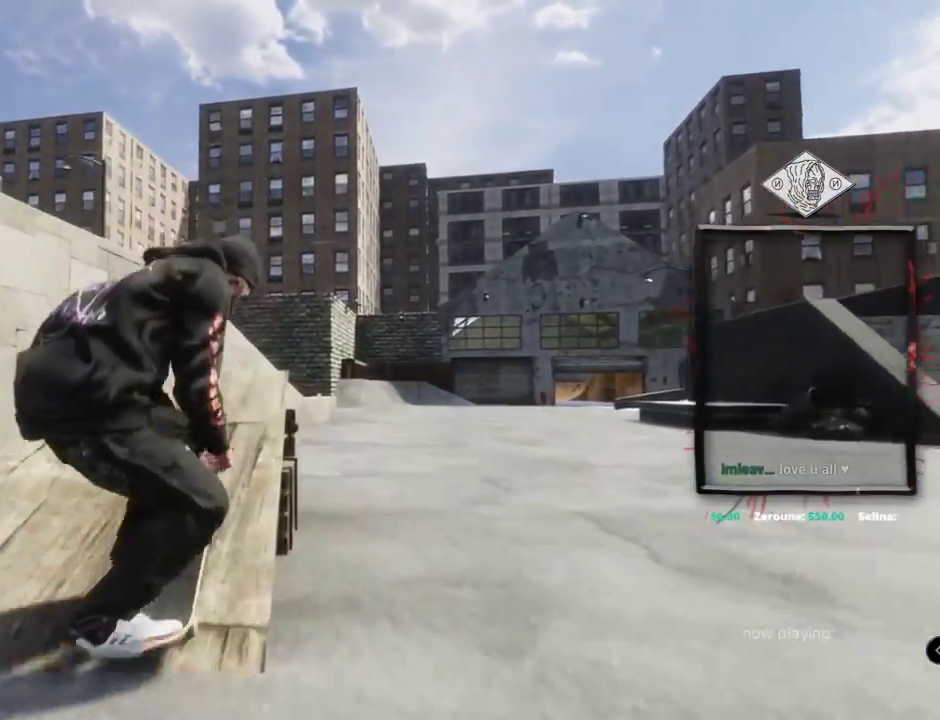
{"buttons": ["L2"], "left_stick": "center", "right_stick": "center", "events": [[234, "left_stick", "center"], [301, "right_stick", "up"], [434, "right_stick", "center"]]}